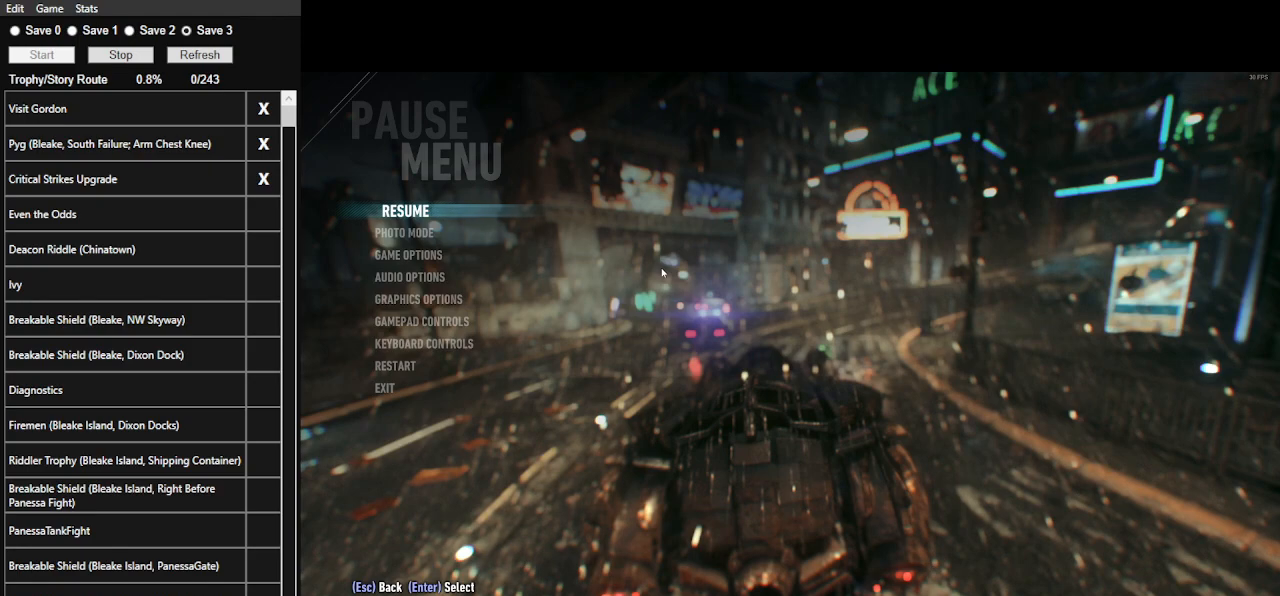
Gameplay with keyboard and mouse; each line is a JSON object with the keys and mouse buttons held at the frame after it. "events" lists presses ("down") and releases ("up") of ".", "/", "0", "1", "2", "3", "4", "5", "6", "7", "8", "9", "a", "alt_l", "alt_r", "b", "backslash", "backspace", "c", "caps_lock", "comma", "ctrl_l", "ctrl_r", "d", "e", "equals", "f", "g", "h", "i", "j", "k", "l", "lbracket", "m", "minus", "n", "o", "p", "q", "quote", "r", "rbracket", "return", "s", "semicolon", "shift_l", "shift_r", "space", "super", "t", "tab", "tilde", "u", "v", "w", "x", "y", "z", "mouse_left", "mouse_wheel" and "mouse_right" between this image and that frame as [ms after this image, input, new state], when the widget could be followed in between. "mouse_left", "mouse_wheel", "mouse_right" = the "left", "wheel", "right" buttons of the "mouse" list. No other keys are recorded. "wheel" means that the mouse wheel is clicked or scrolled. Not read: mouse_move.
{"keys": [], "mouse": [], "events": []}
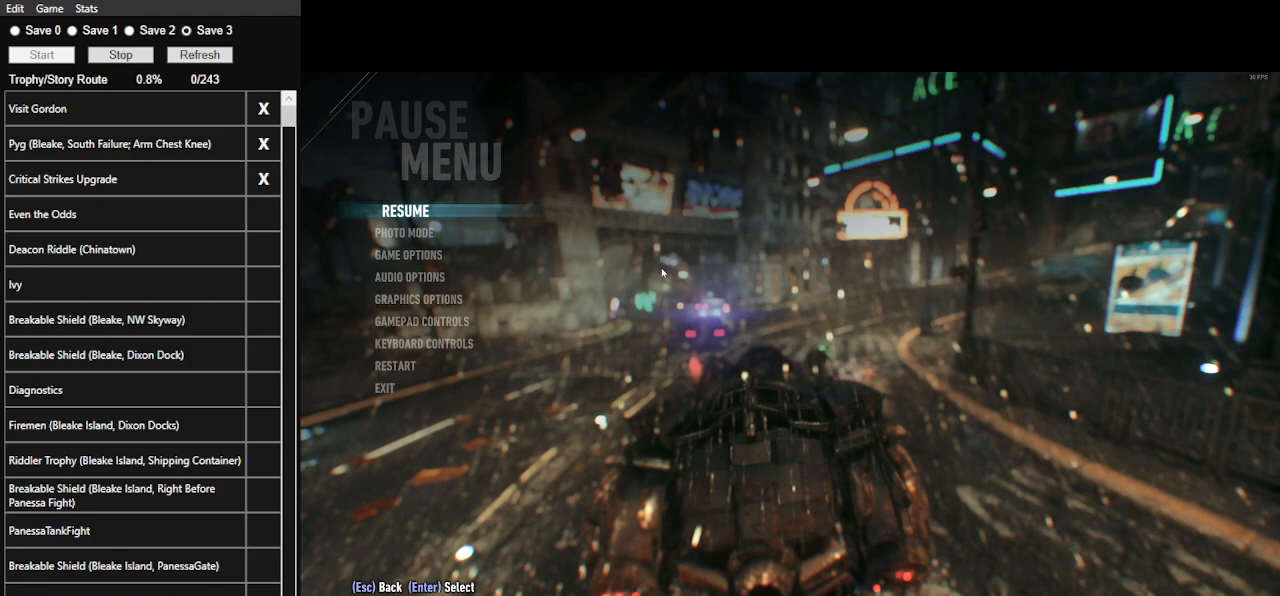
{"keys": [], "mouse": [], "events": []}
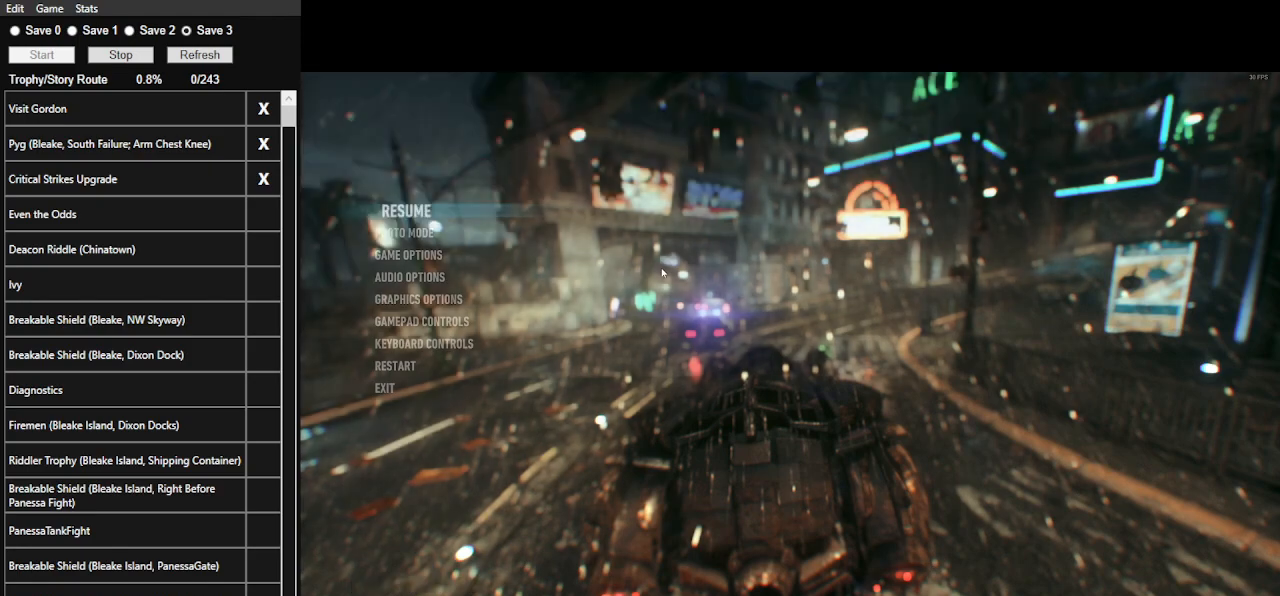
{"keys": ["d", "w"], "mouse": [], "events": [[100, "w", "down"], [500, "d", "down"]]}
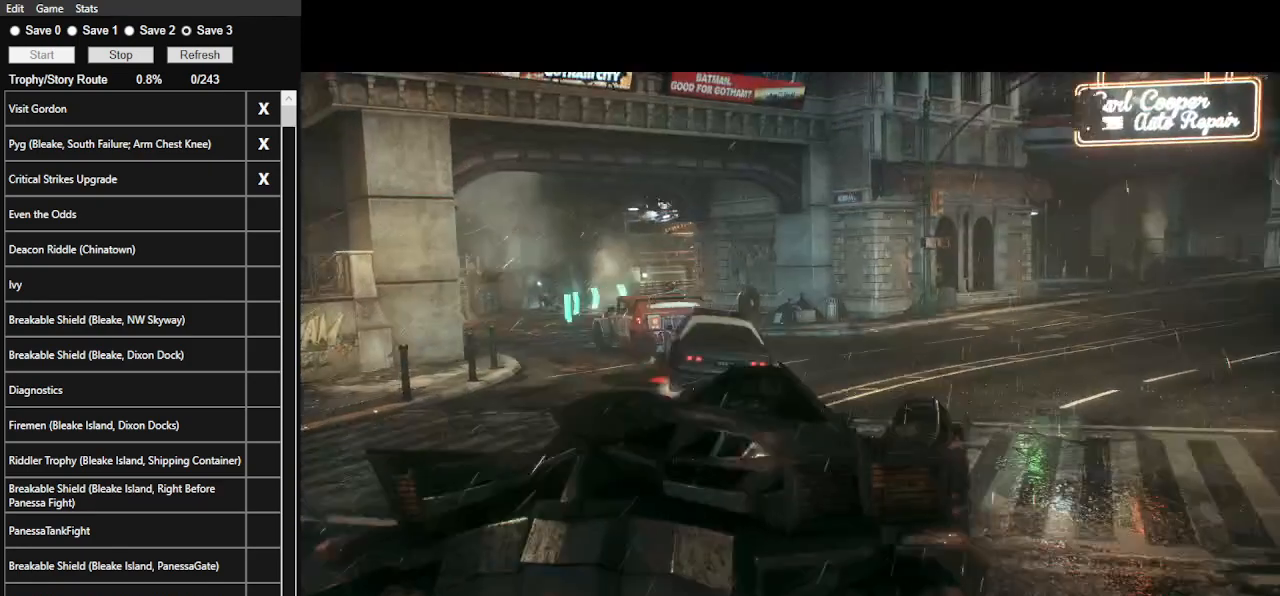
{"keys": ["d", "w"], "mouse": [], "events": []}
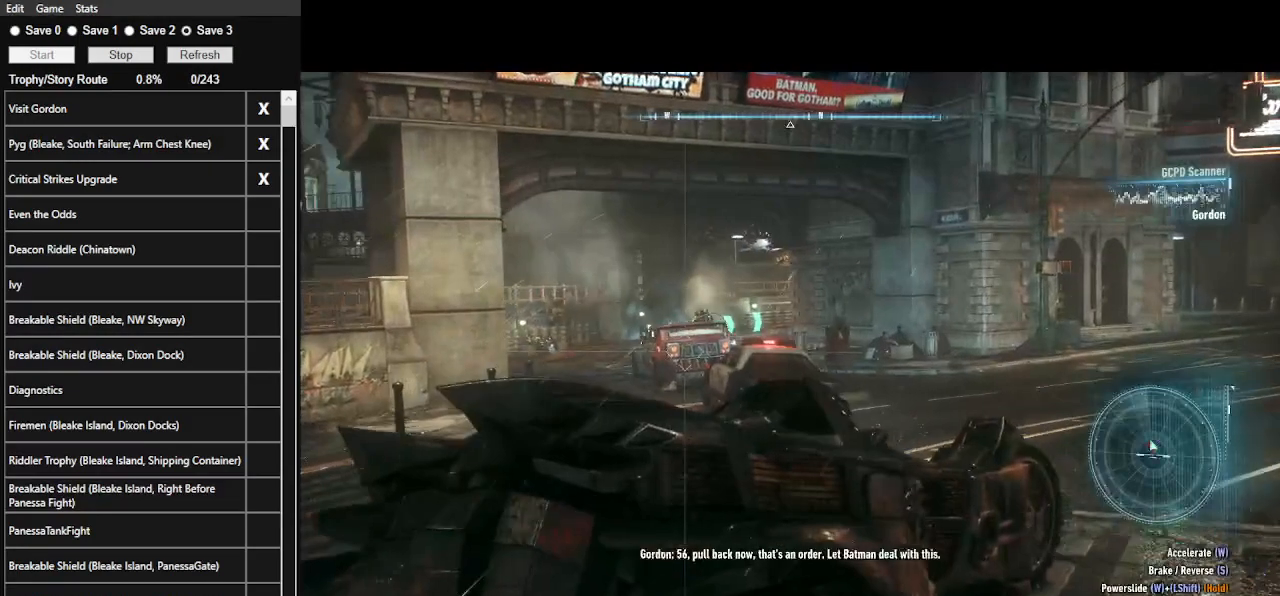
{"keys": ["d", "w"], "mouse": [], "events": [[67, "d", "up"], [167, "d", "down"]]}
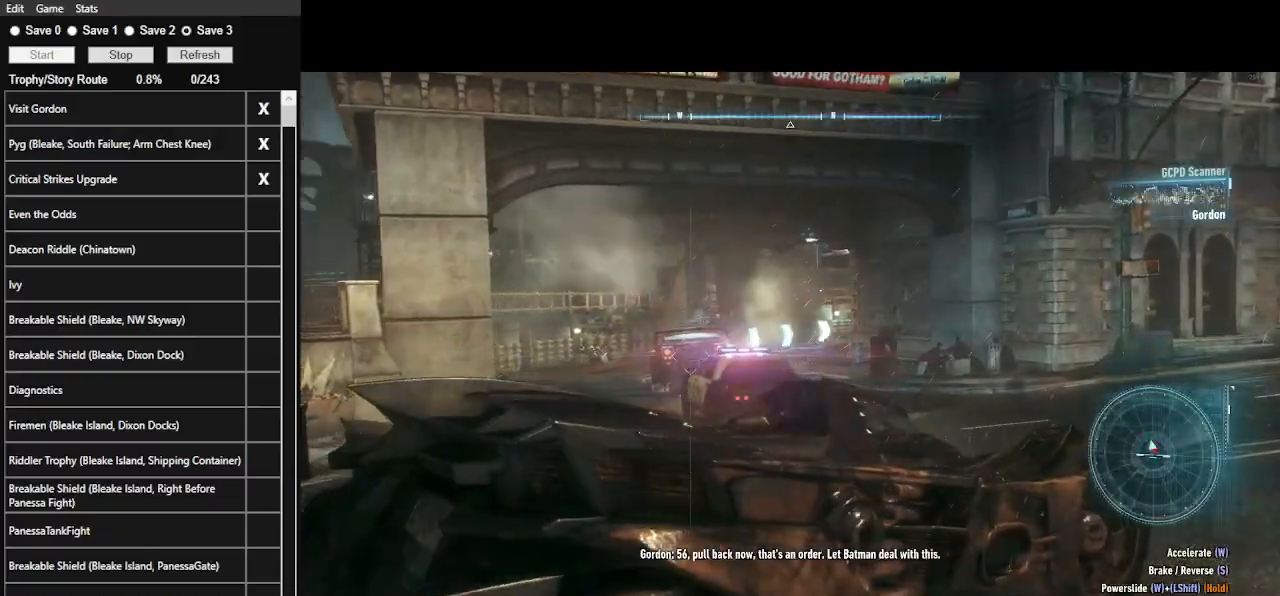
{"keys": ["d", "w"], "mouse": [], "events": []}
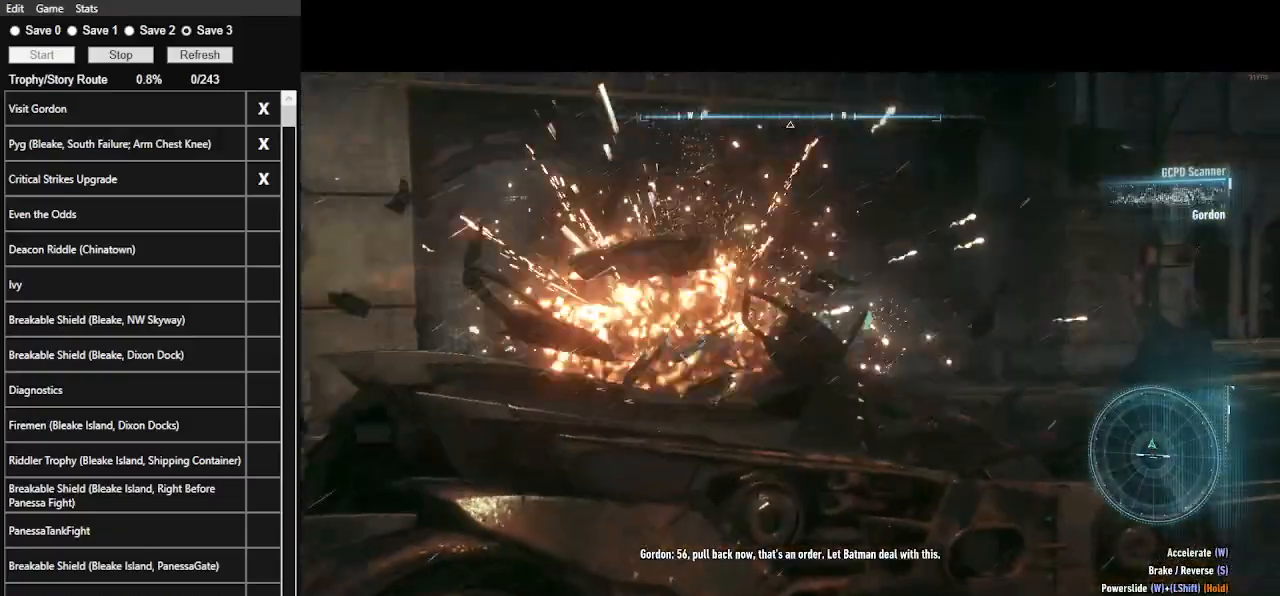
{"keys": ["w"], "mouse": [], "events": [[200, "d", "up"]]}
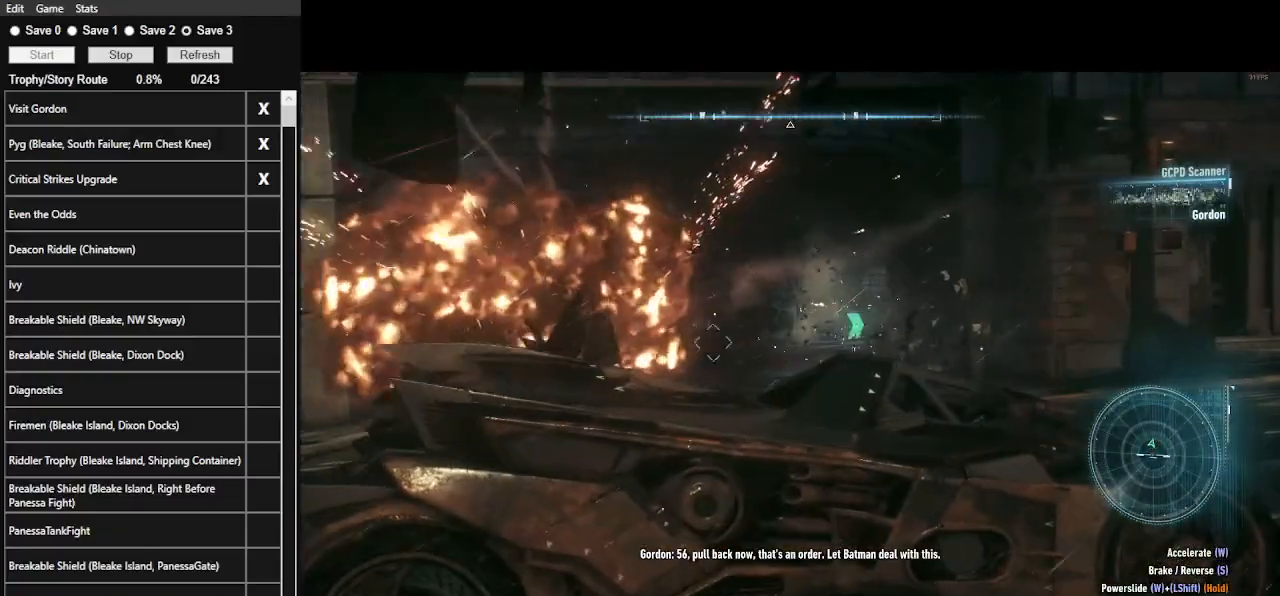
{"keys": ["w"], "mouse": [], "events": []}
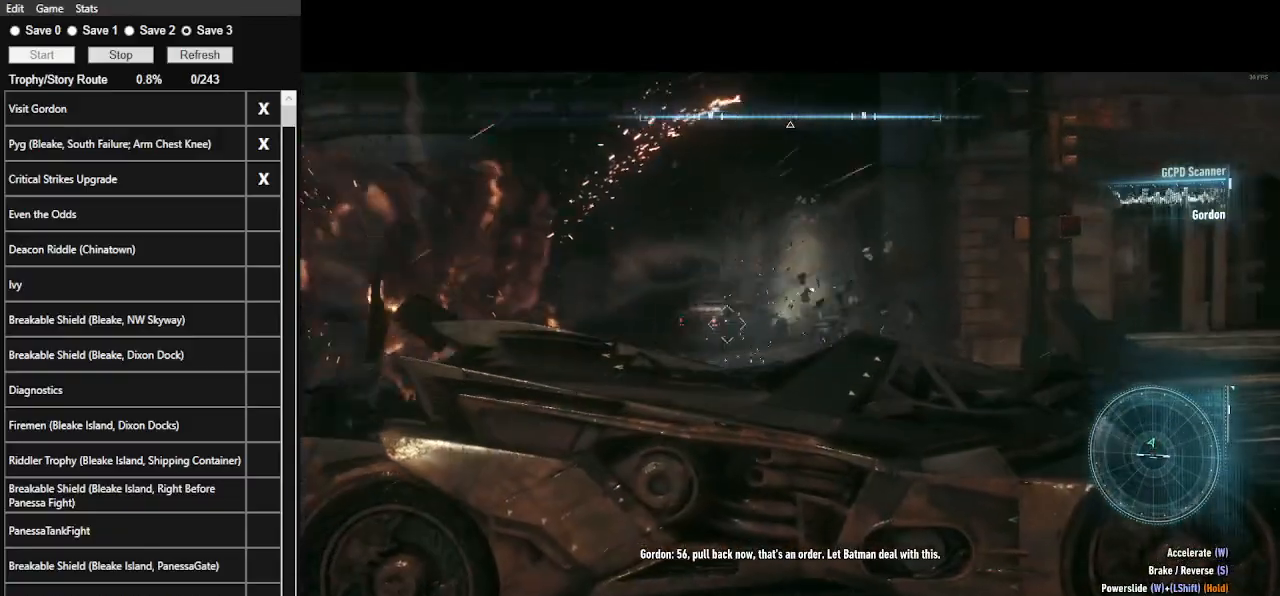
{"keys": ["w"], "mouse": [], "events": []}
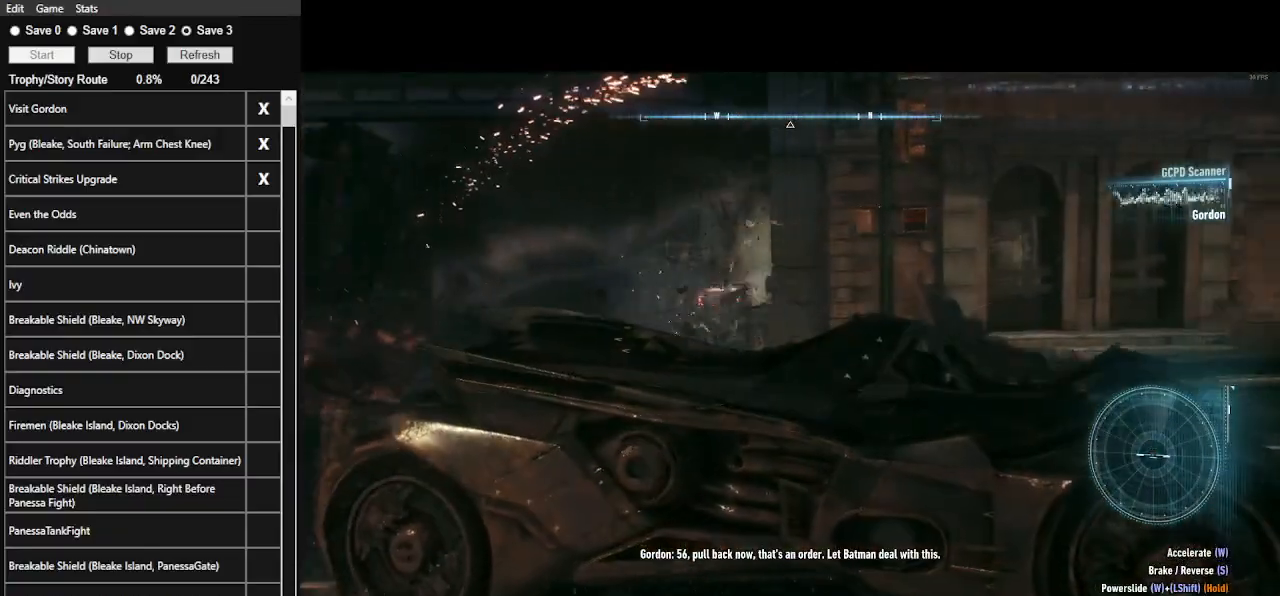
{"keys": ["w"], "mouse": [], "events": []}
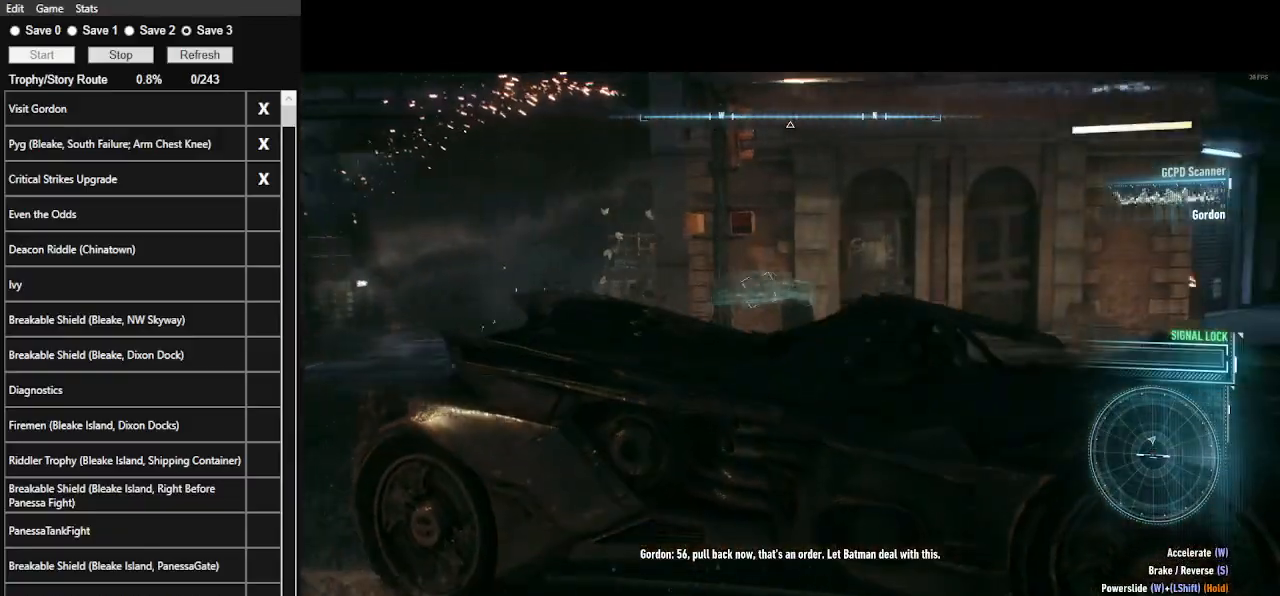
{"keys": ["w"], "mouse": [], "events": []}
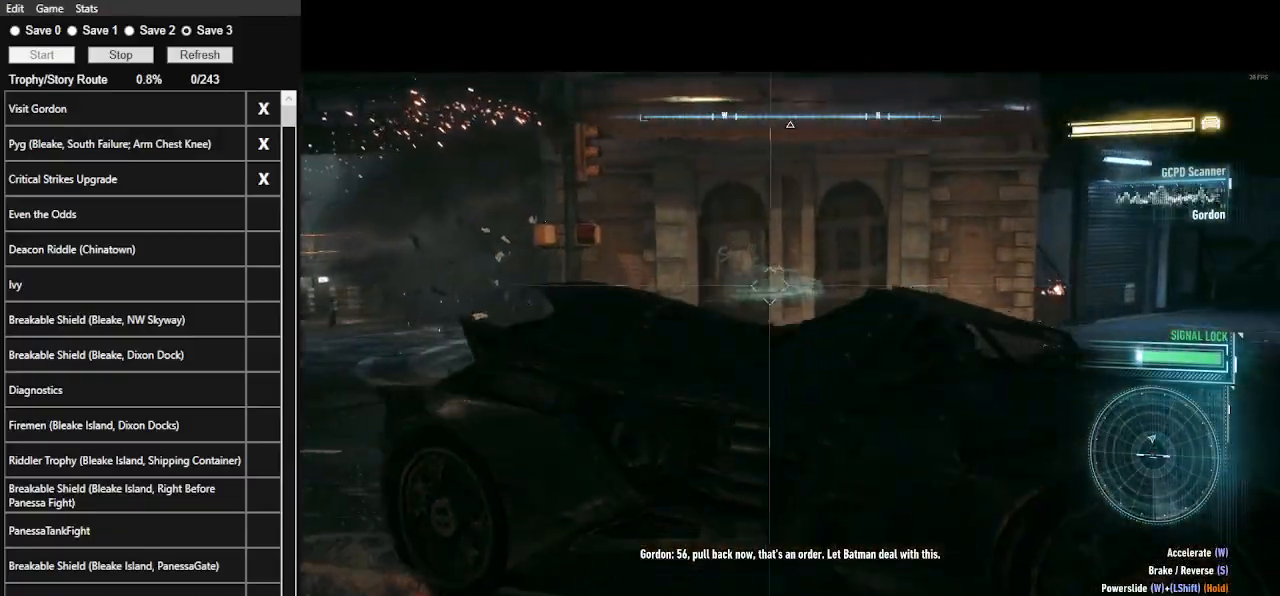
{"keys": ["w"], "mouse": [], "events": []}
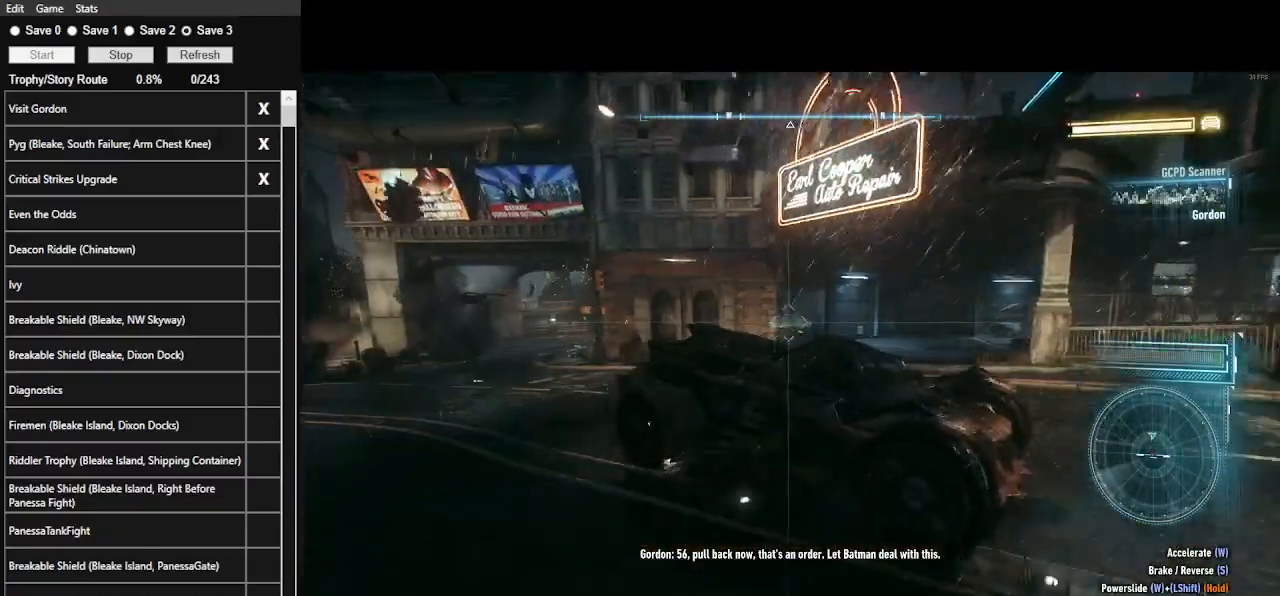
{"keys": ["w"], "mouse": [], "events": []}
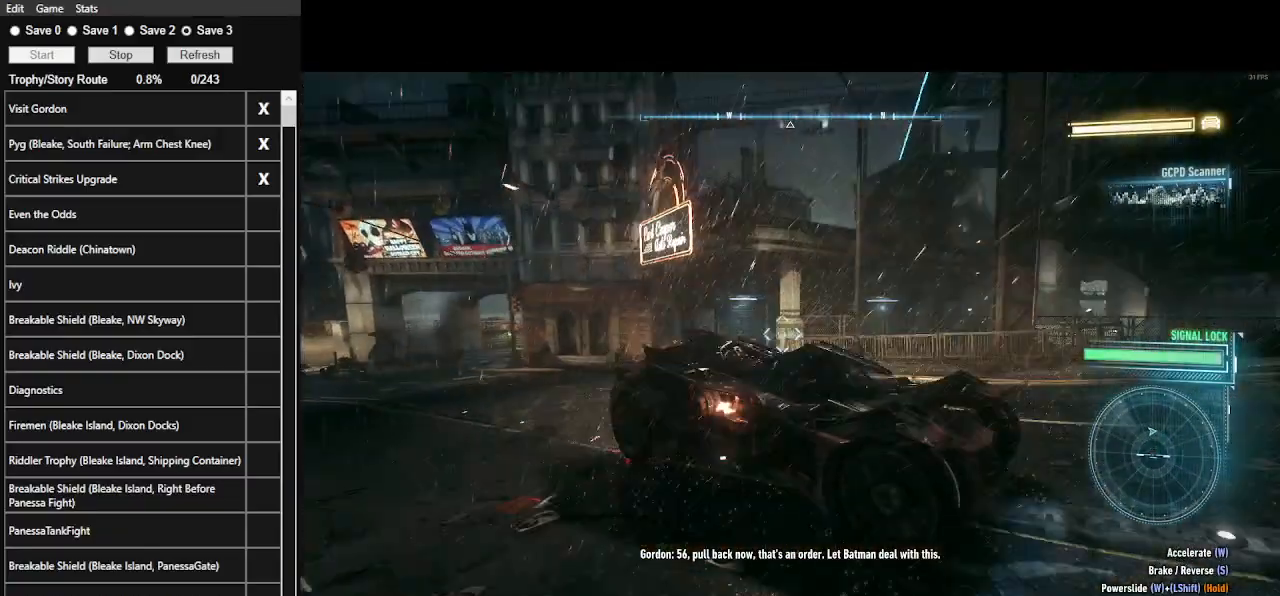
{"keys": ["w"], "mouse": [], "events": [[100, "a", "down"], [300, "a", "up"]]}
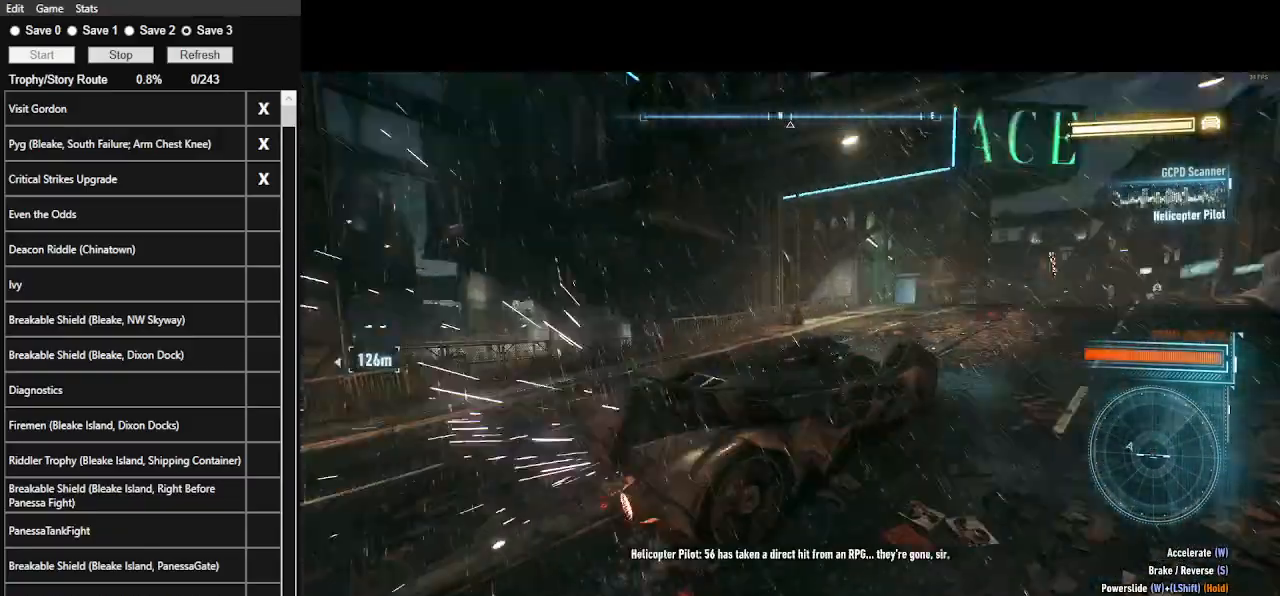
{"keys": ["w"], "mouse": [], "events": []}
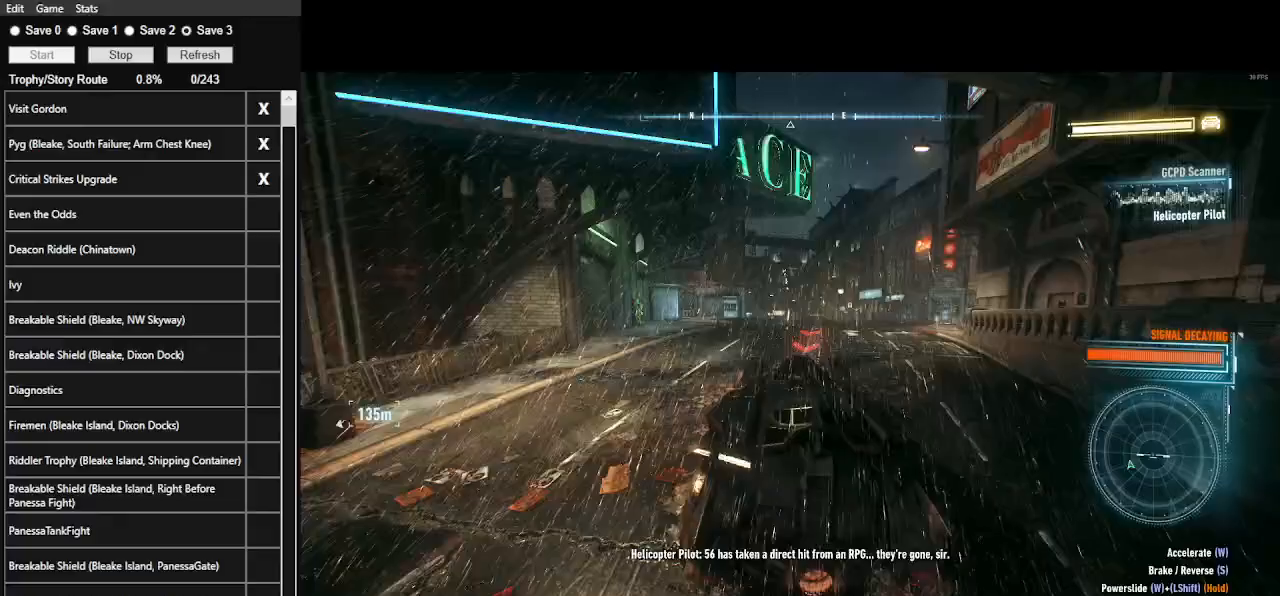
{"keys": ["w"], "mouse": [], "events": [[333, "d", "down"], [467, "d", "up"]]}
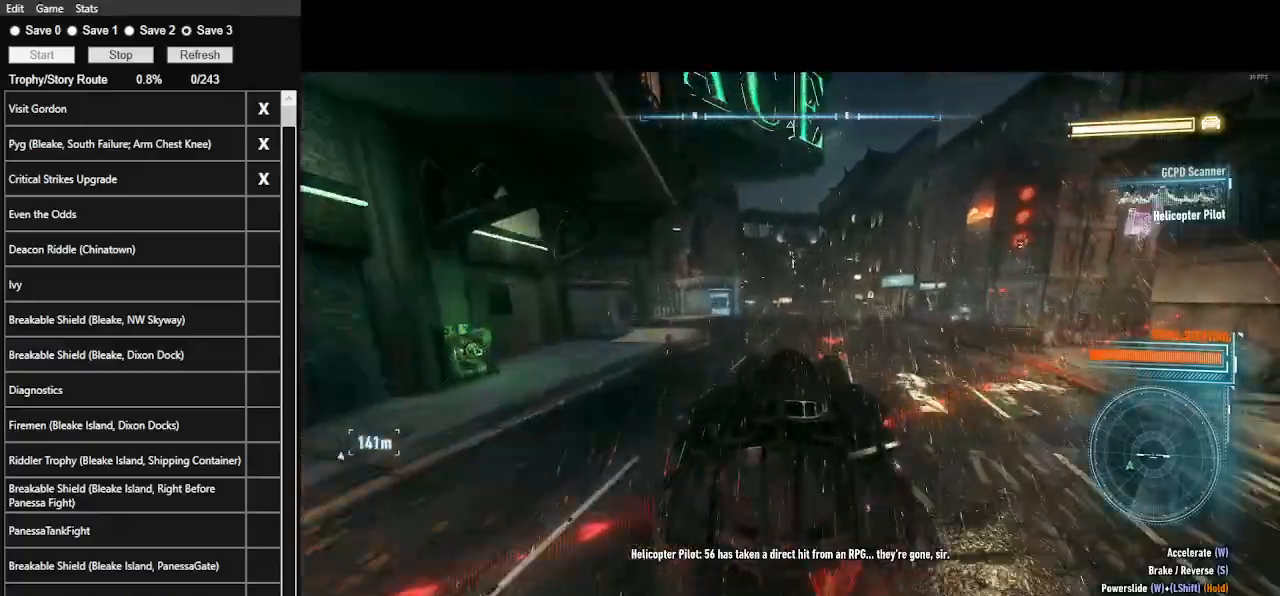
{"keys": ["w"], "mouse": [], "events": []}
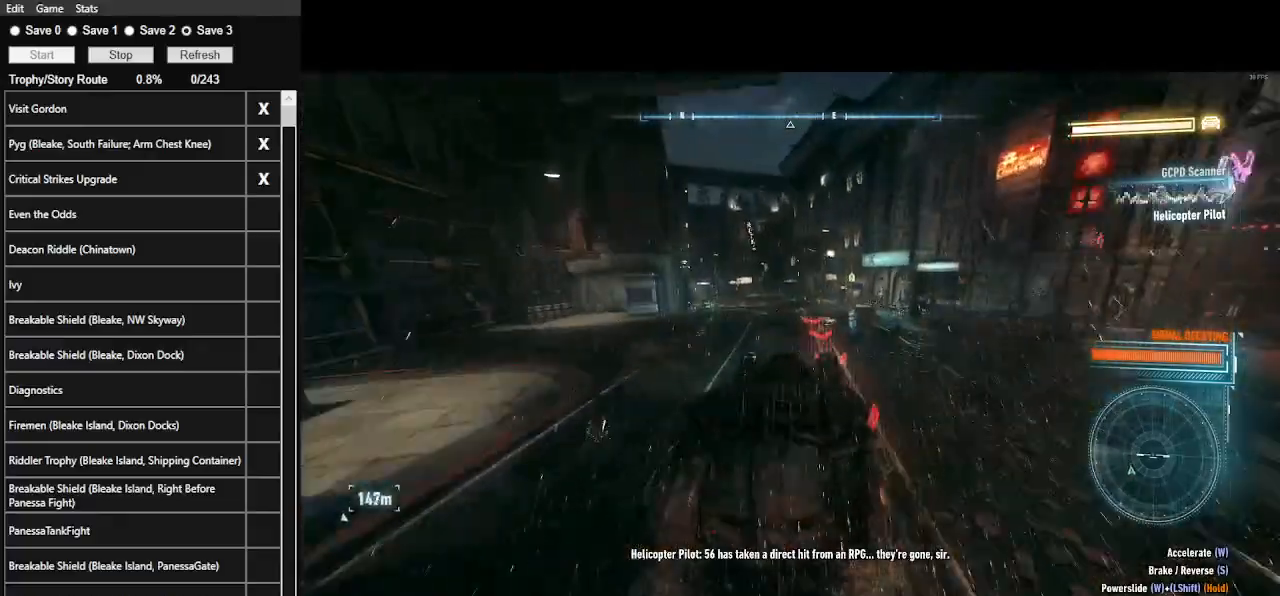
{"keys": ["w"], "mouse": [], "events": []}
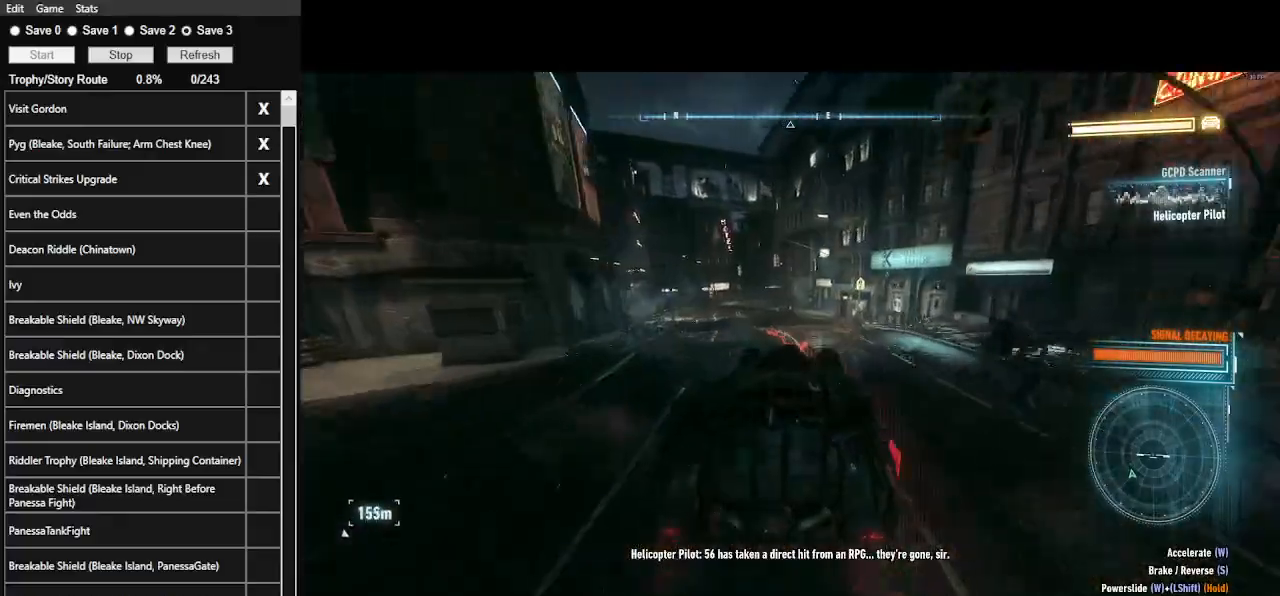
{"keys": ["w"], "mouse": [], "events": [[133, "a", "down"], [333, "a", "up"]]}
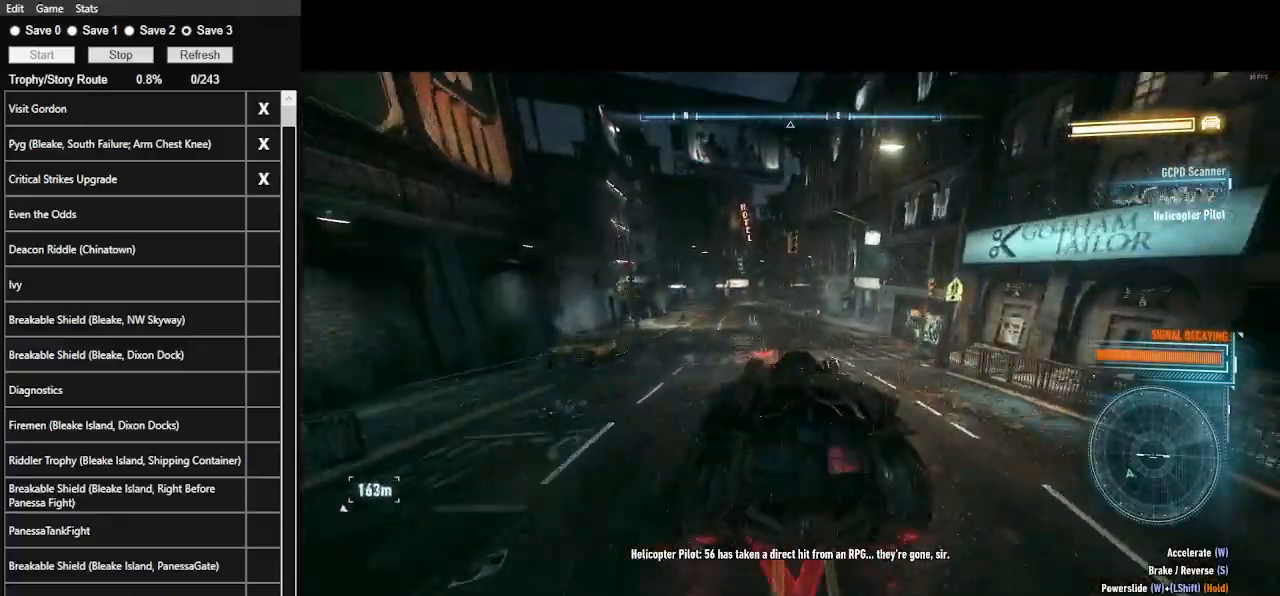
{"keys": ["w"], "mouse": [], "events": []}
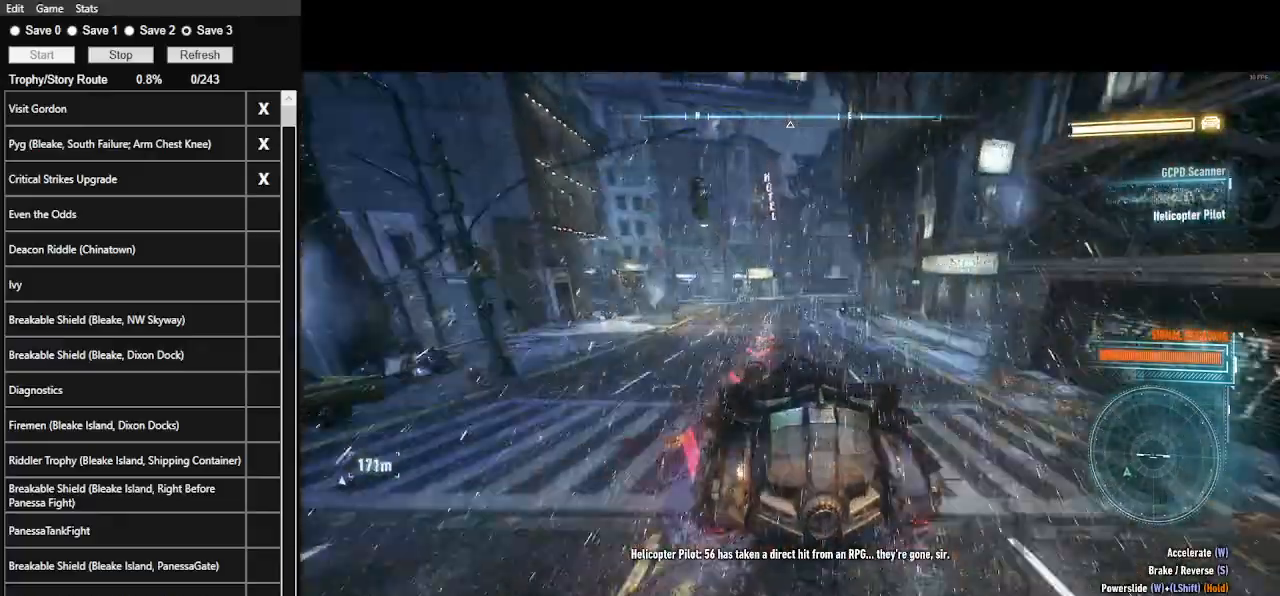
{"keys": ["a", "w"], "mouse": [], "events": [[300, "a", "down"]]}
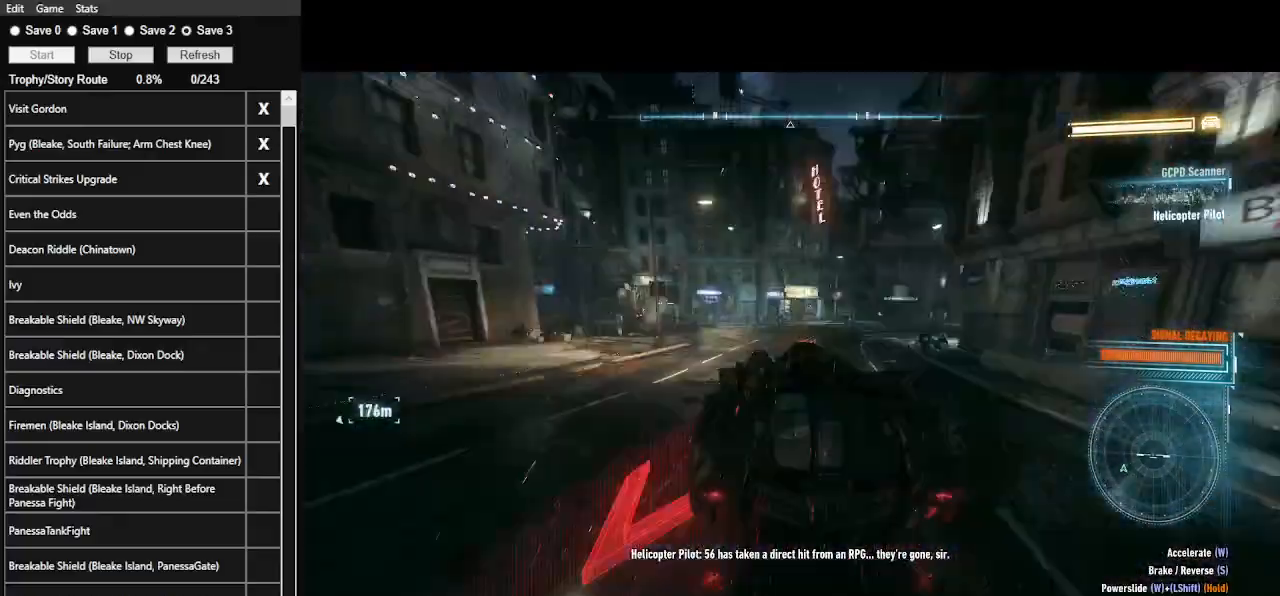
{"keys": ["a", "w"], "mouse": [], "events": [[267, "a", "up"], [467, "a", "down"]]}
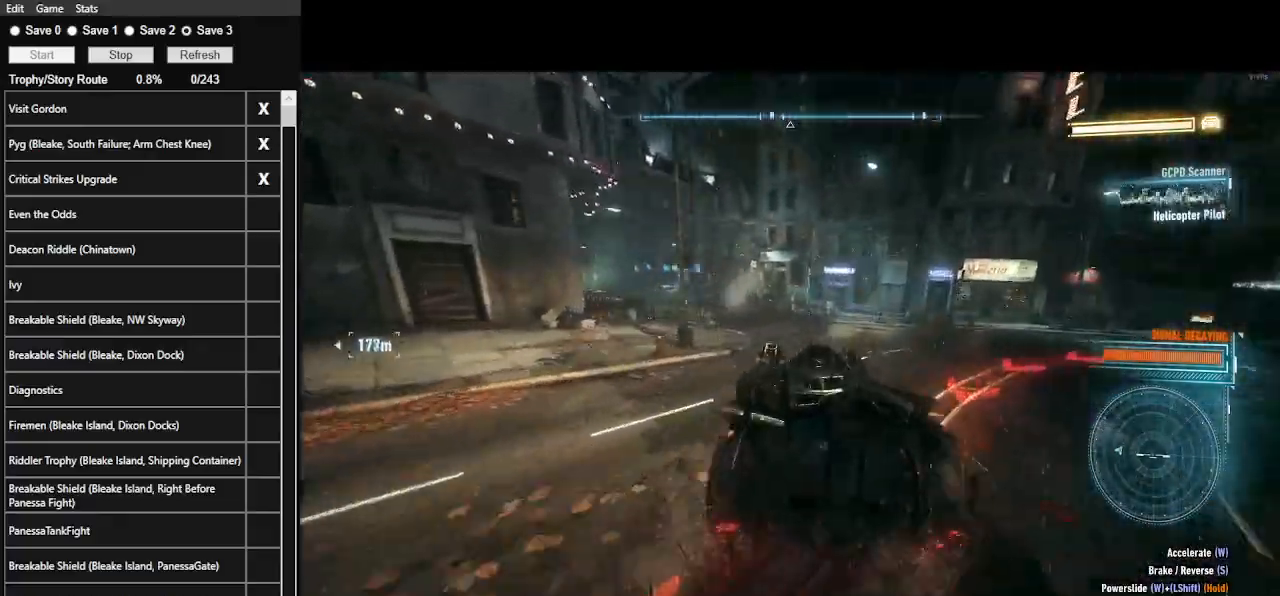
{"keys": ["w"], "mouse": [], "events": [[167, "a", "up"], [233, "a", "down"], [500, "a", "up"]]}
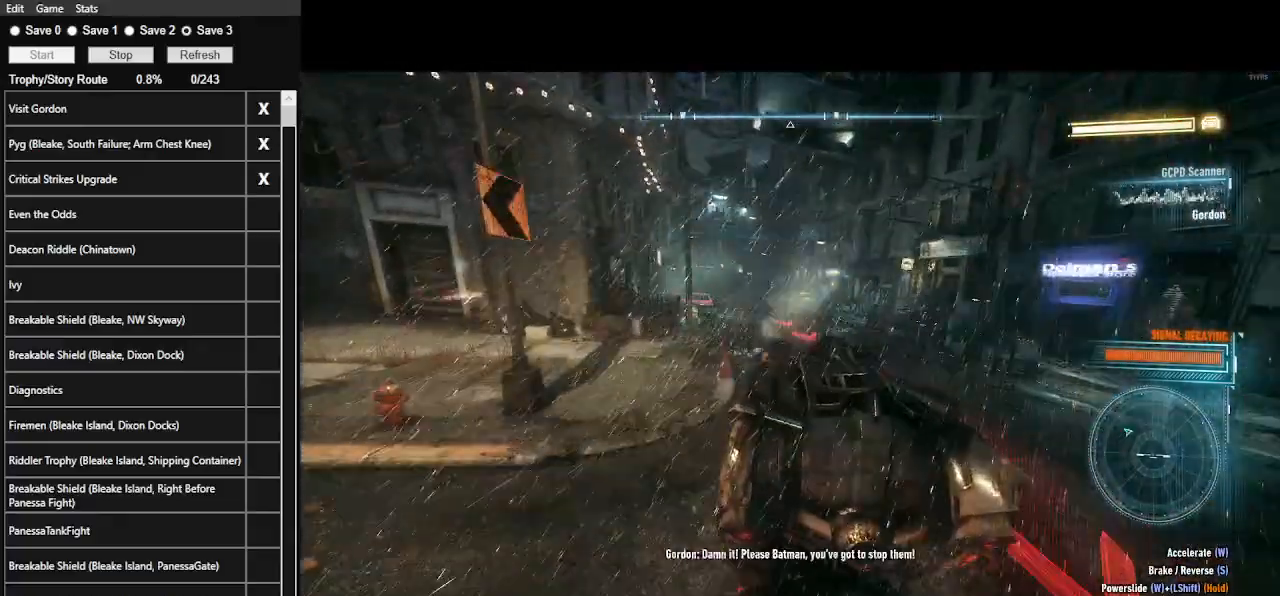
{"keys": ["w"], "mouse": [], "events": []}
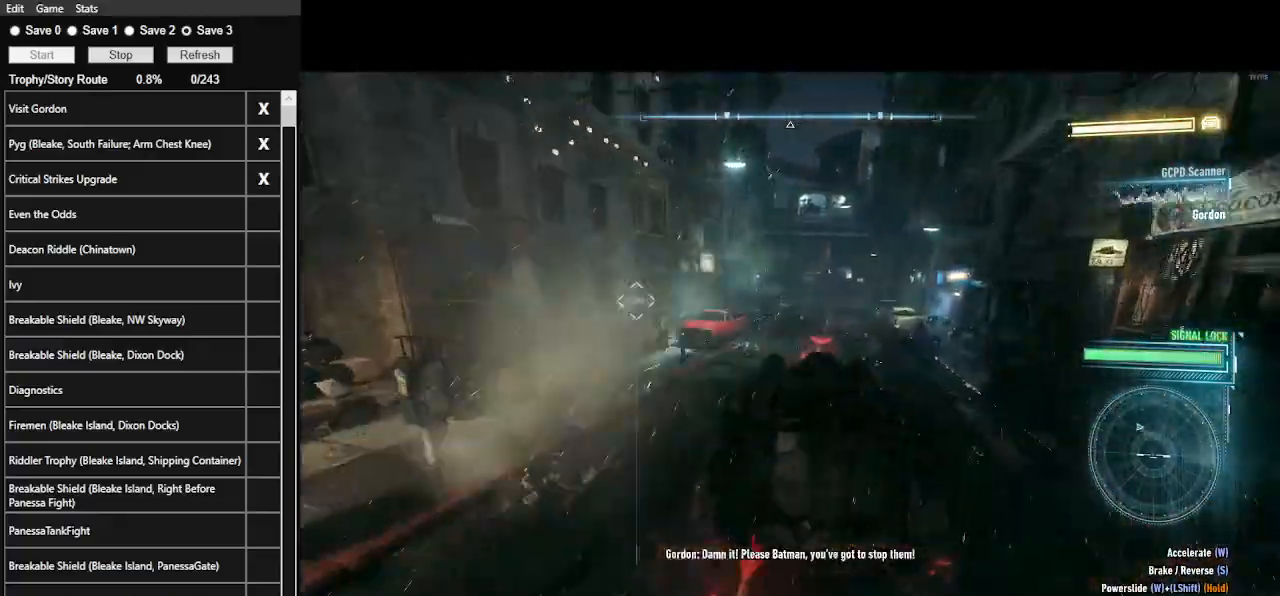
{"keys": ["w"], "mouse": [], "events": [[133, "d", "down"], [233, "d", "up"]]}
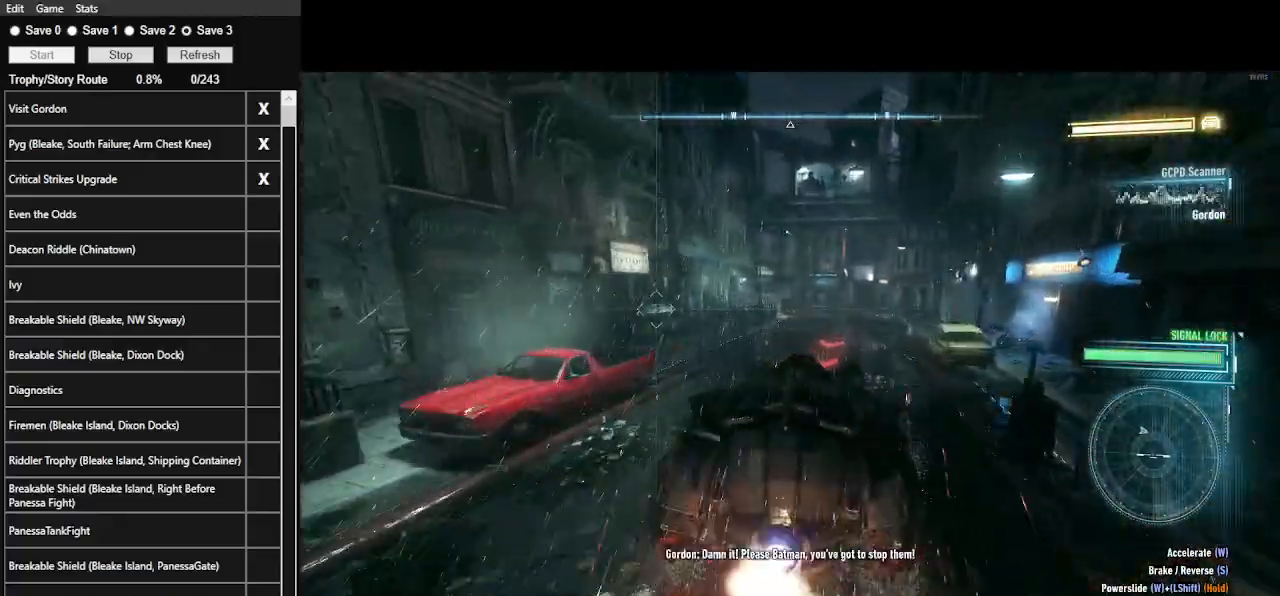
{"keys": ["w"], "mouse": [], "events": []}
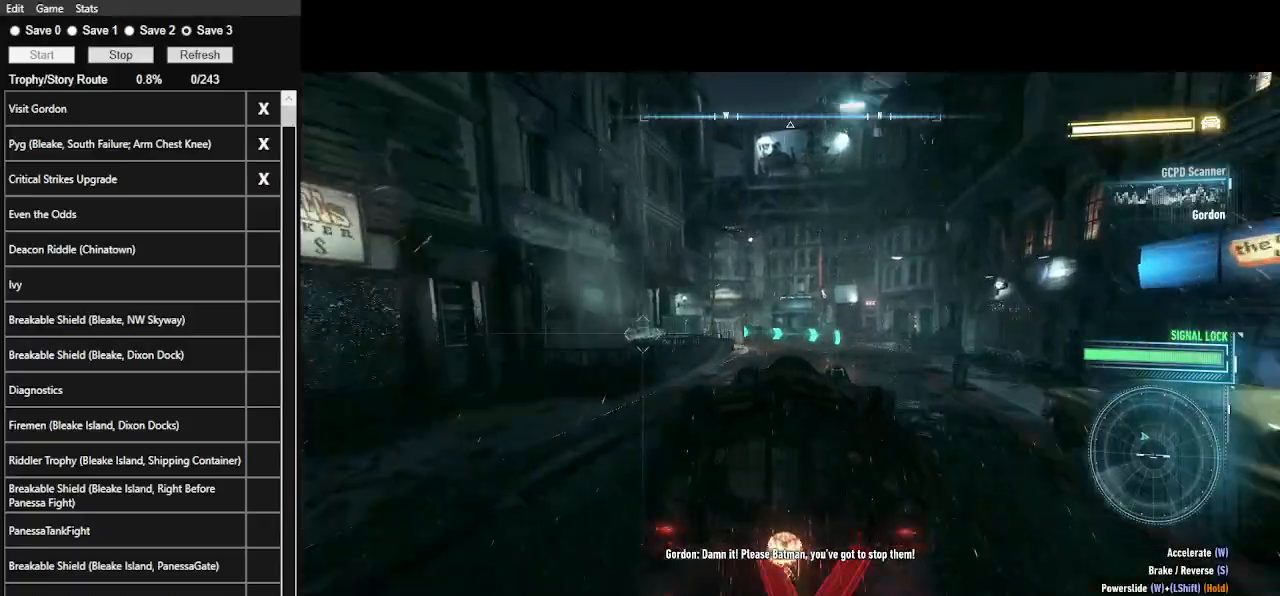
{"keys": ["w"], "mouse": [], "events": [[167, "a", "down"], [300, "a", "up"]]}
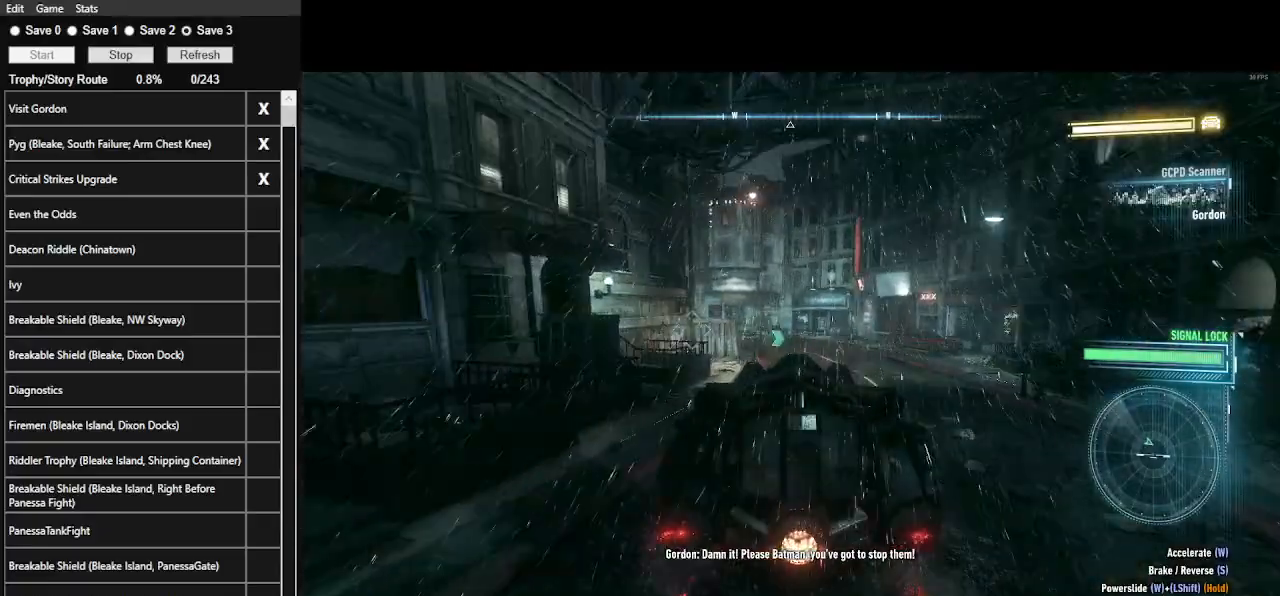
{"keys": ["a", "w"], "mouse": [], "events": [[267, "a", "down"]]}
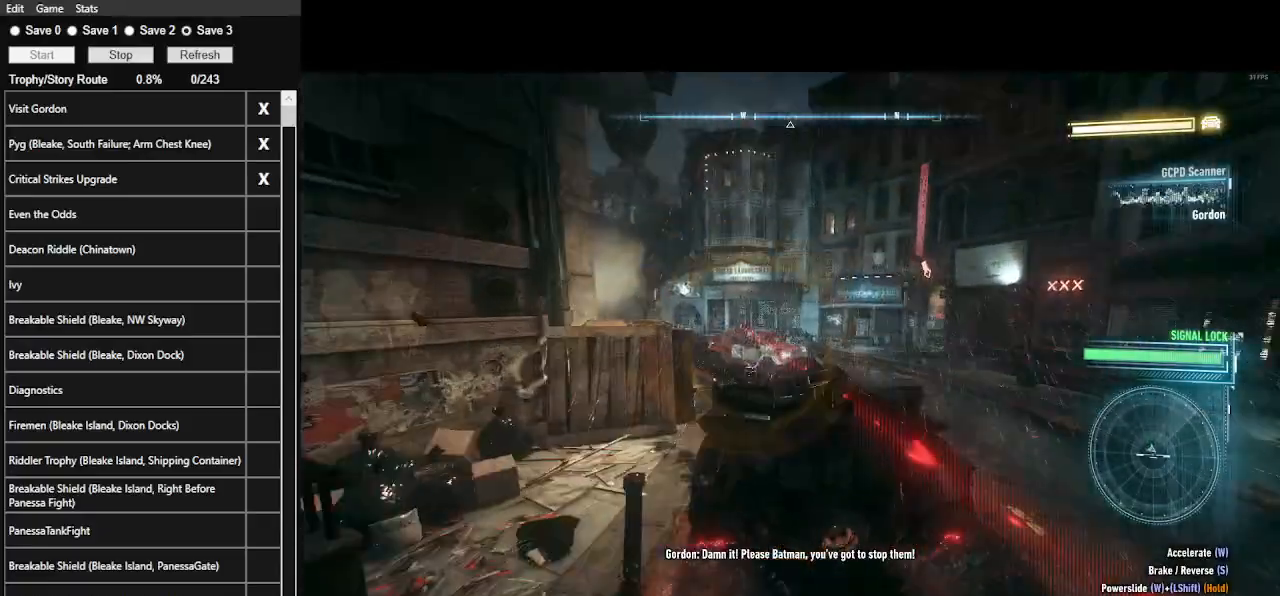
{"keys": ["d", "w"], "mouse": [], "events": [[167, "a", "up"], [400, "d", "down"]]}
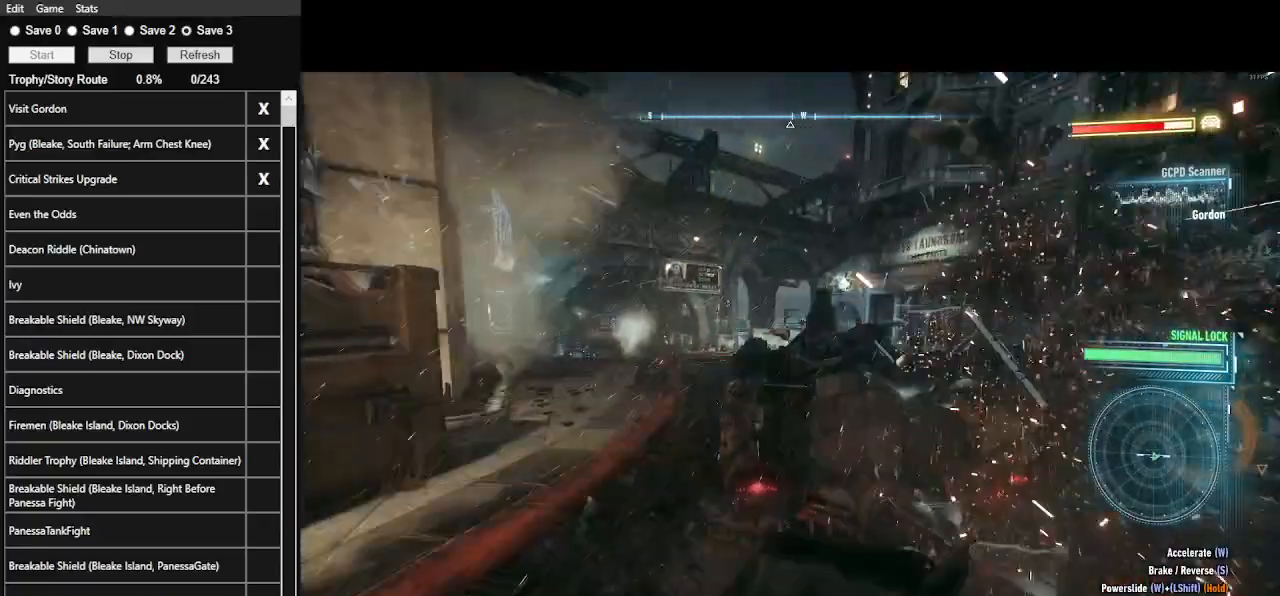
{"keys": ["d", "w"], "mouse": [], "events": []}
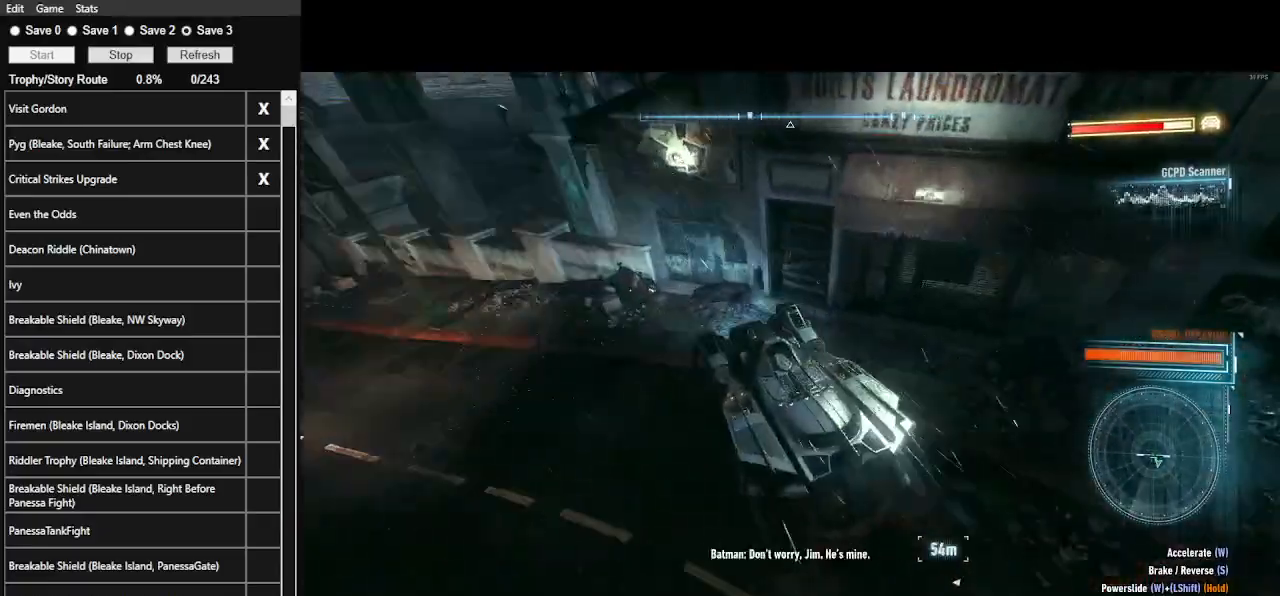
{"keys": ["d"], "mouse": [], "events": [[433, "w", "up"]]}